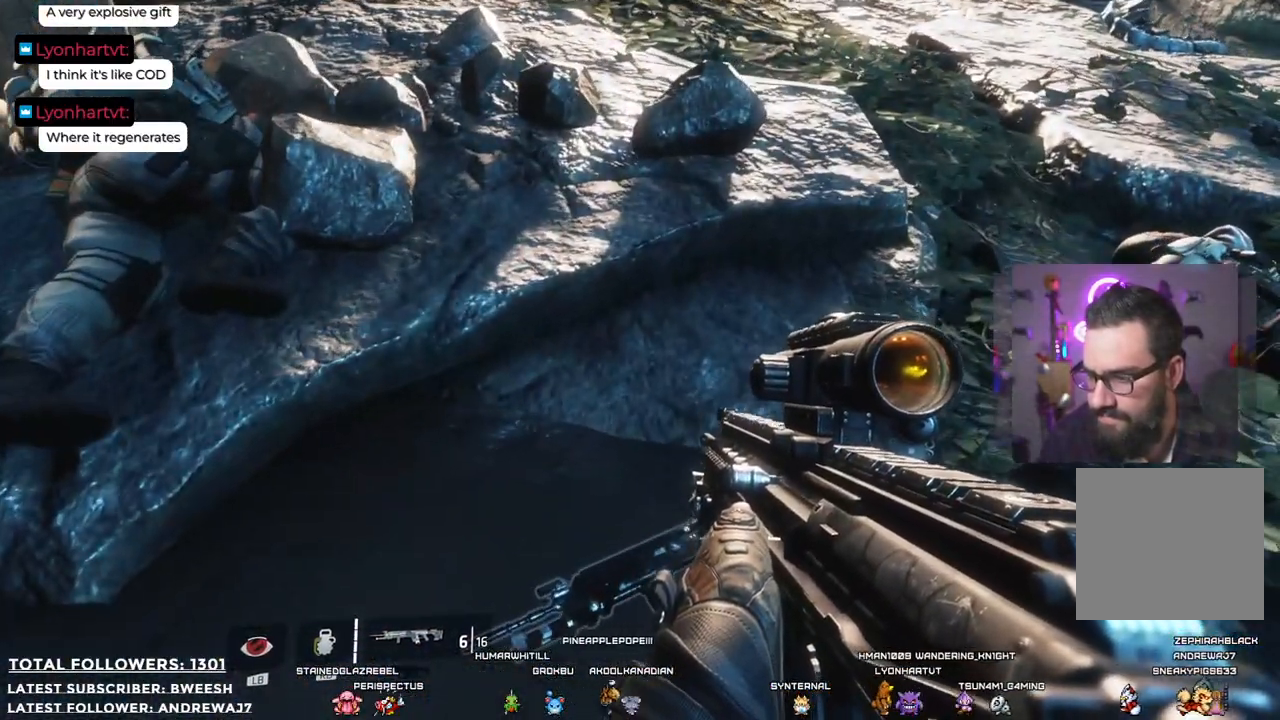
Gameplay with a controller (Xbox layout); each line is a JSON object with the inputs held at the frame after it. "events" lists button and stick changes between this image and that frame as [ms after this image, input, new state], when the widget could be followed in between.
{"buttons": ["X"], "left_stick": "center", "right_stick": "center", "events": []}
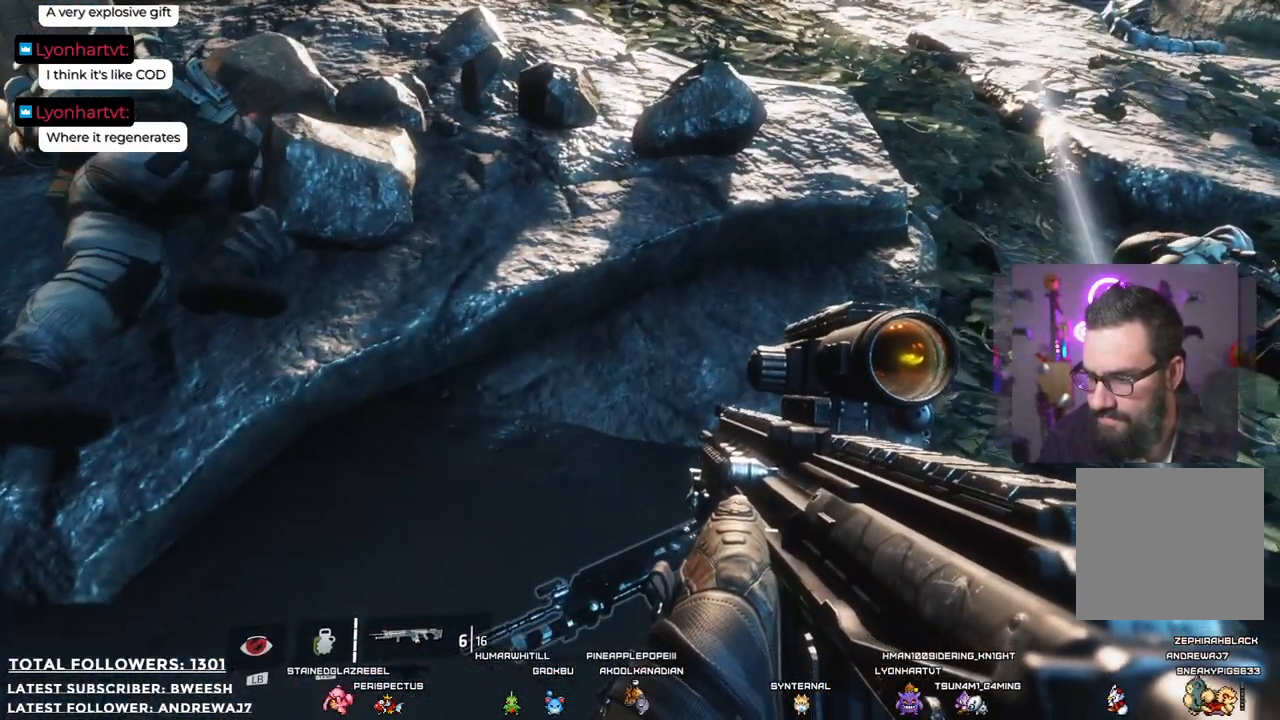
{"buttons": ["X"], "left_stick": "left", "right_stick": "center", "events": [[484, "left_stick", "left"]]}
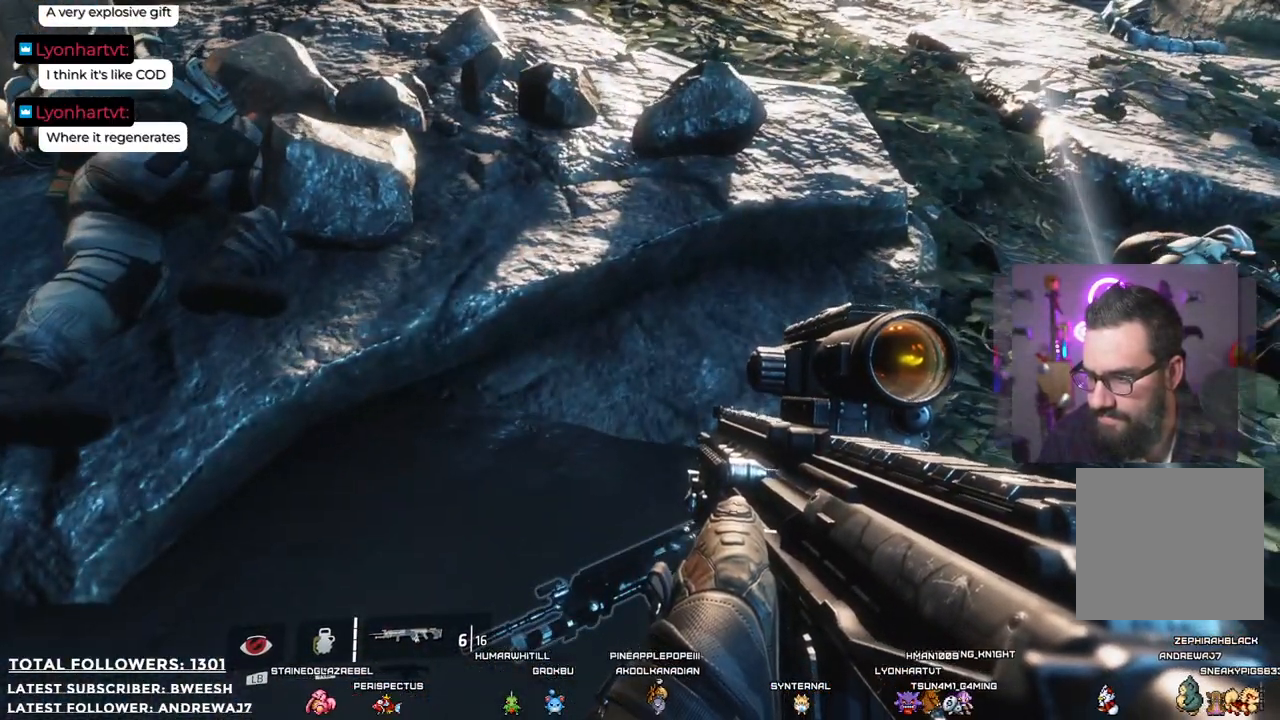
{"buttons": [], "left_stick": "left", "right_stick": "up", "events": [[133, "X", "up"], [334, "right_stick", "up"]]}
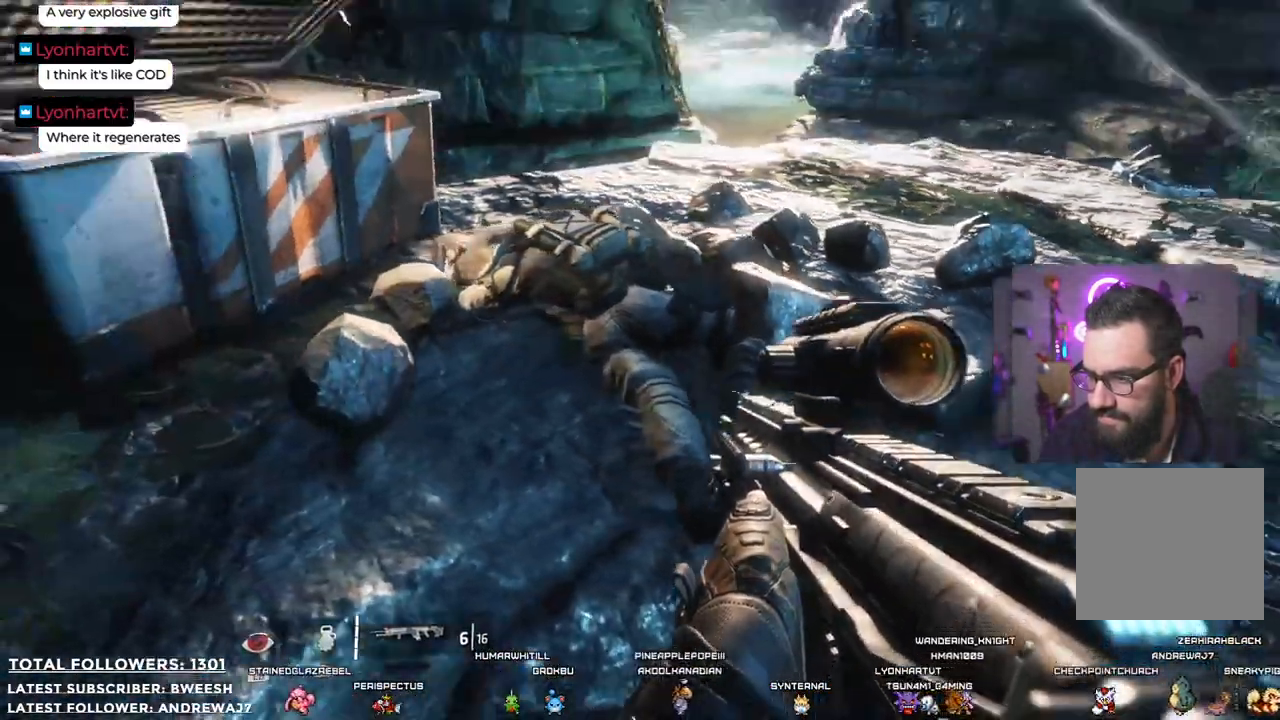
{"buttons": [], "left_stick": "center", "right_stick": "center", "events": [[200, "left_stick", "up-left"], [267, "right_stick", "center"], [317, "left_stick", "center"]]}
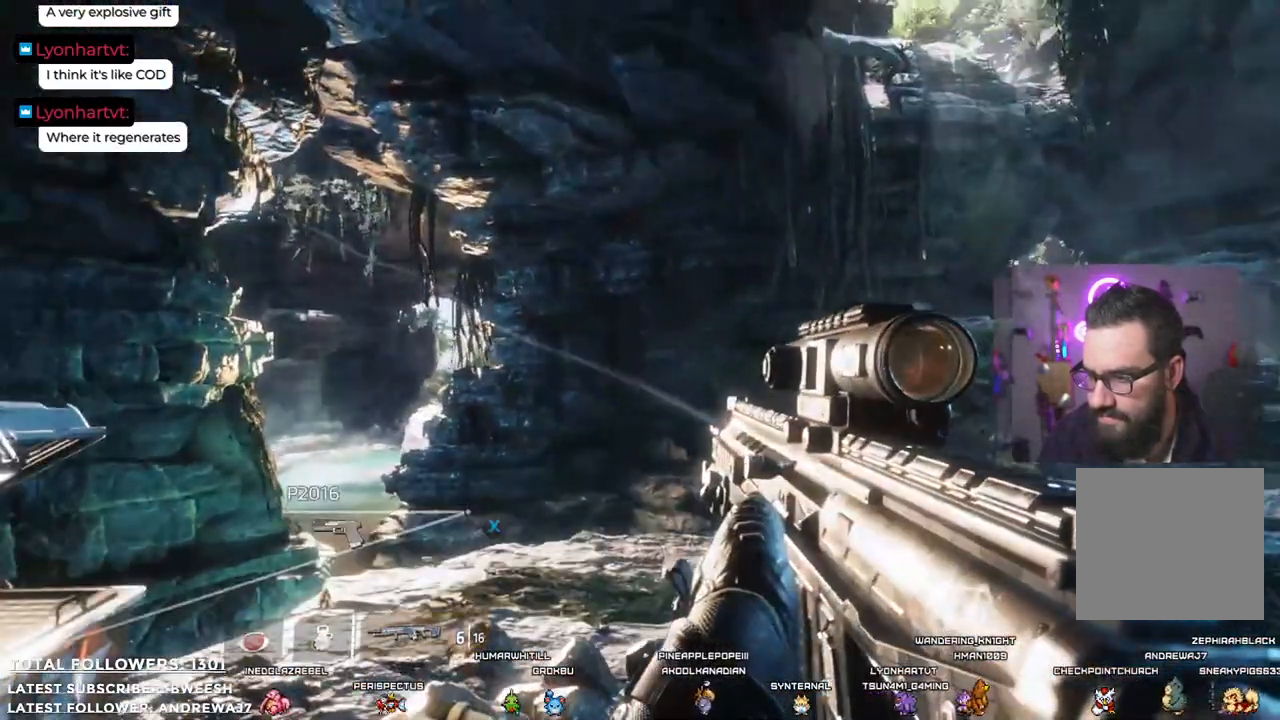
{"buttons": [], "left_stick": "center", "right_stick": "center", "events": [[234, "right_stick", "left"], [350, "right_stick", "up-left"], [484, "right_stick", "center"]]}
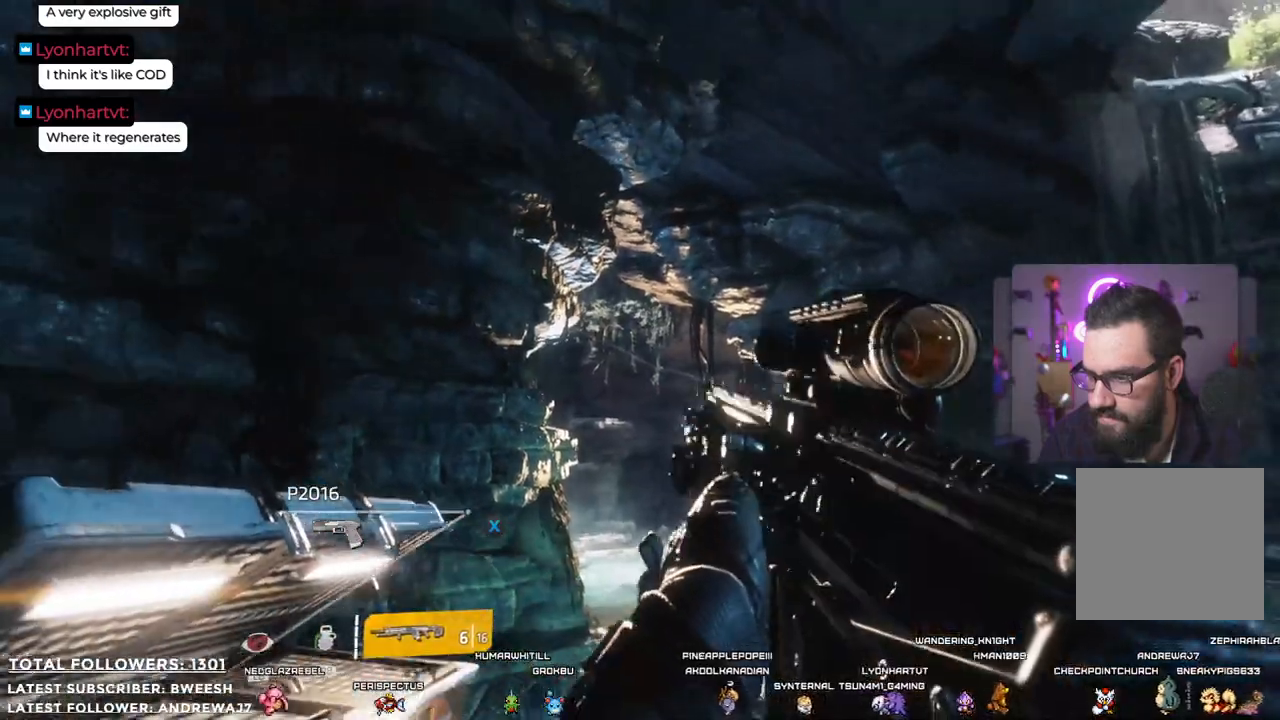
{"buttons": [], "left_stick": "center", "right_stick": "center", "events": [[50, "left_stick", "up-right"], [384, "left_stick", "center"]]}
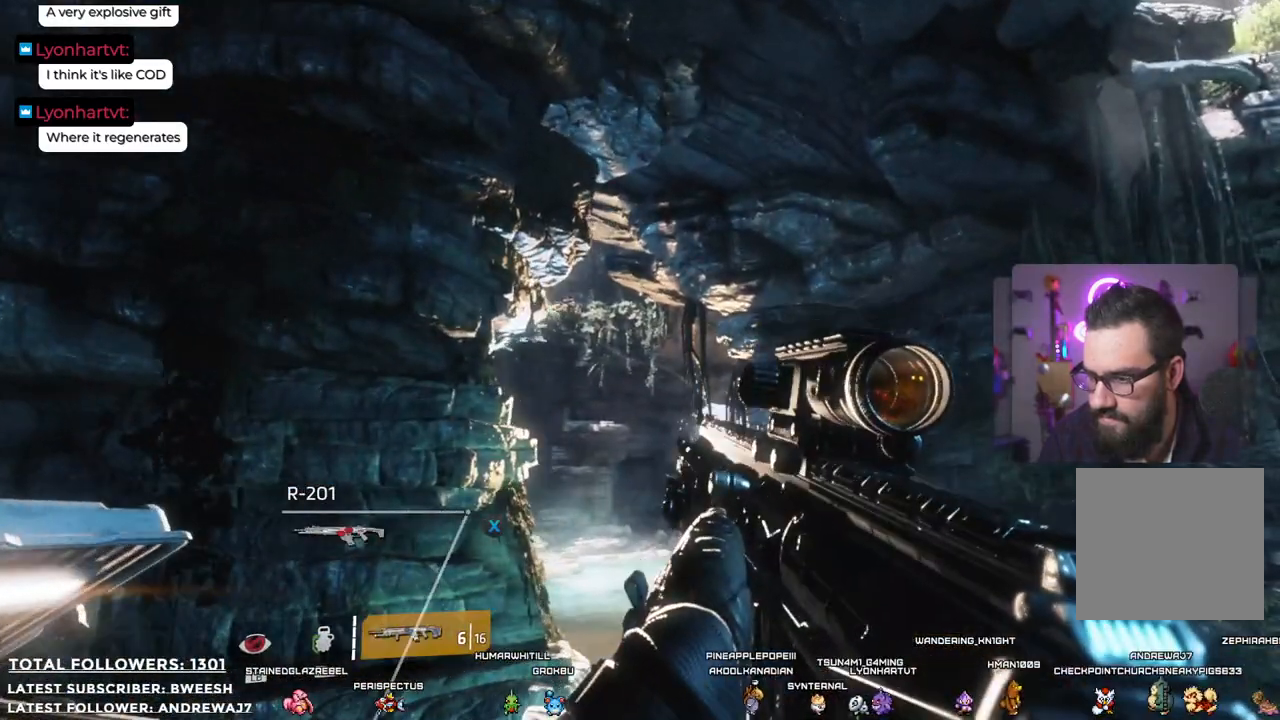
{"buttons": ["L2"], "left_stick": "right", "right_stick": "center", "events": [[100, "right_stick", "left"], [150, "right_stick", "up-left"], [200, "left_stick", "right"], [317, "right_stick", "center"], [350, "L2", "down"]]}
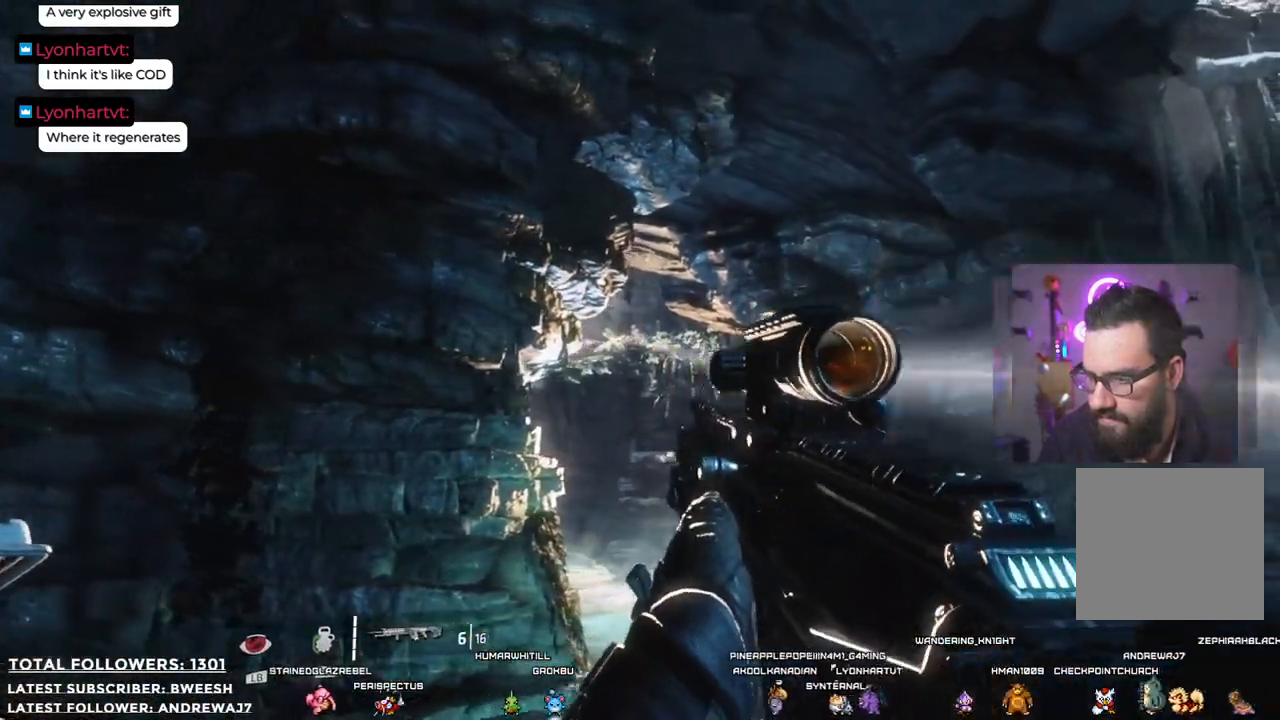
{"buttons": ["L2"], "left_stick": "center", "right_stick": "center", "events": [[167, "left_stick", "center"]]}
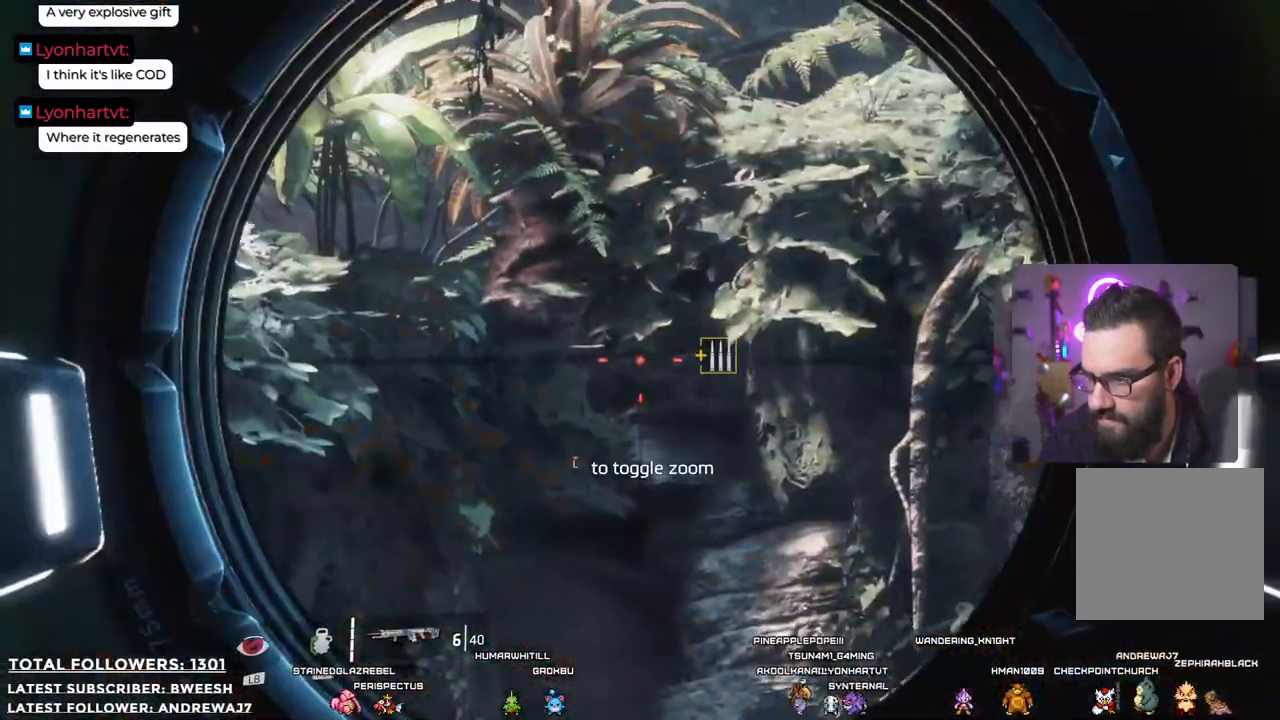
{"buttons": ["L2"], "left_stick": "center", "right_stick": "up-left", "events": [[67, "right_stick", "left"], [151, "right_stick", "up-left"]]}
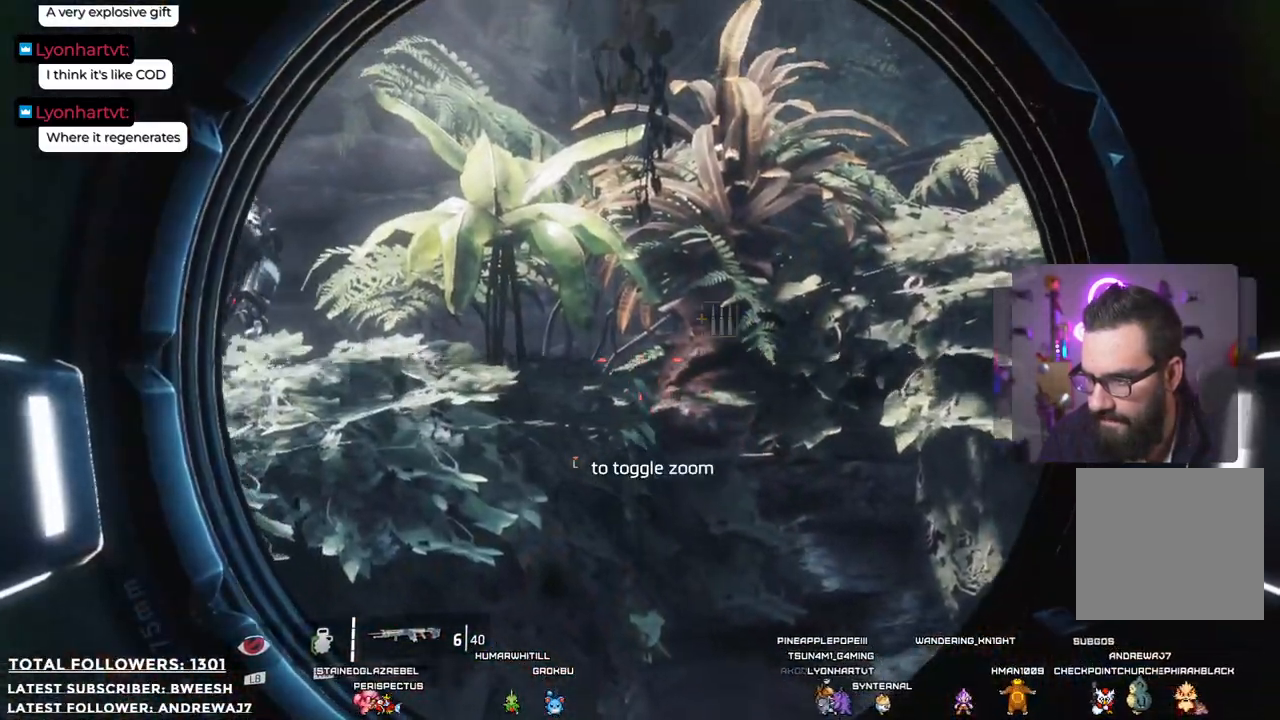
{"buttons": ["L2"], "left_stick": "center", "right_stick": "down-left", "events": [[368, "right_stick", "down-left"]]}
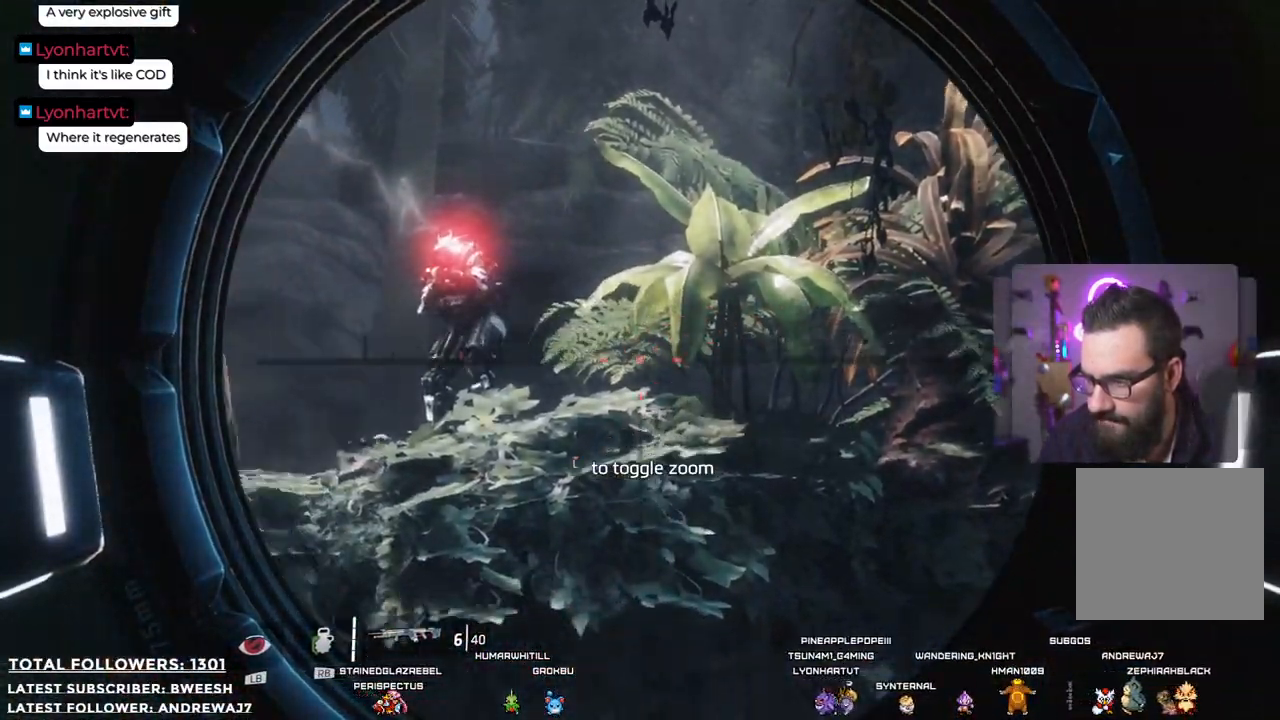
{"buttons": ["L2"], "left_stick": "center", "right_stick": "up-left", "events": [[50, "right_stick", "center"], [301, "right_stick", "up-left"]]}
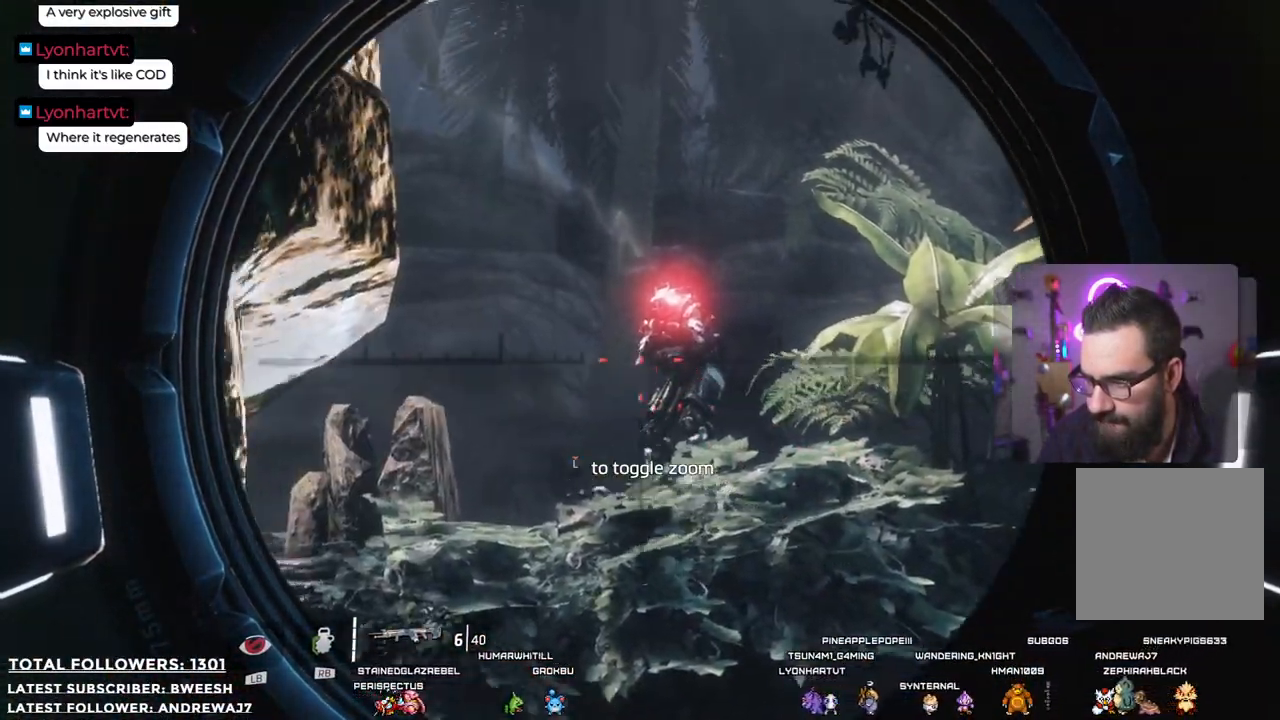
{"buttons": ["L2"], "left_stick": "center", "right_stick": "right", "events": [[100, "right_stick", "center"], [301, "right_stick", "right"]]}
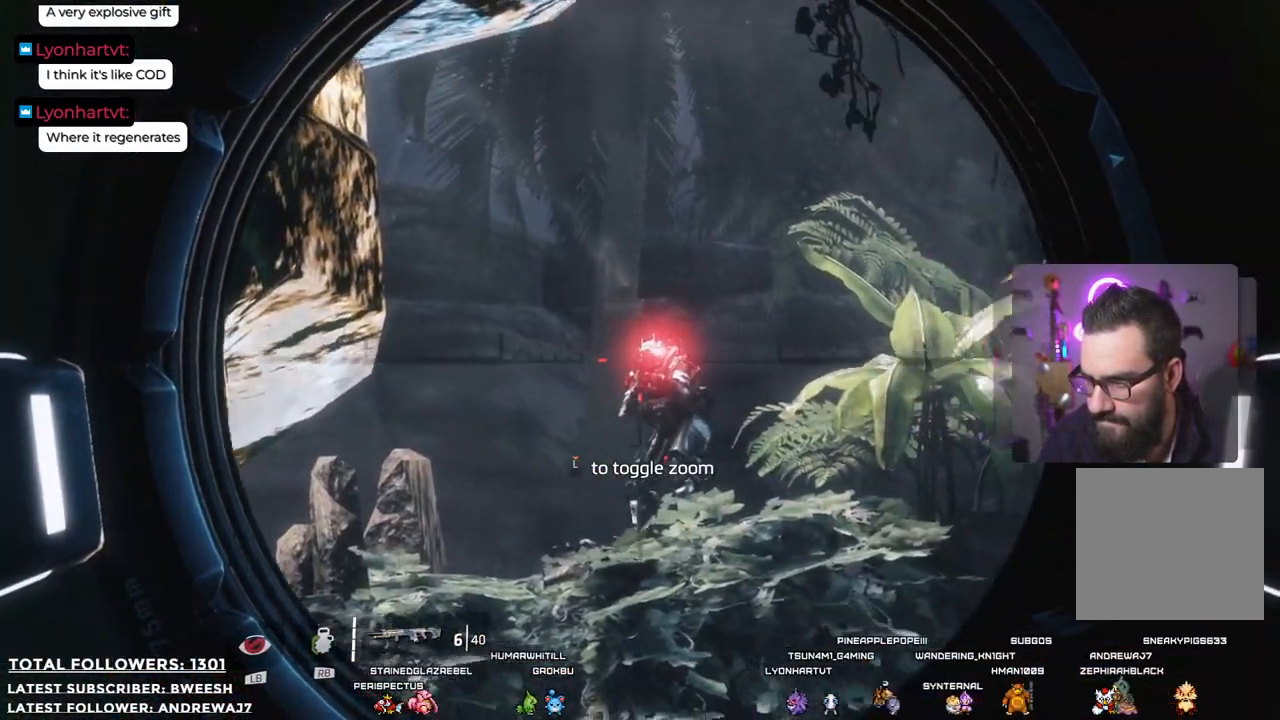
{"buttons": ["L2"], "left_stick": "center", "right_stick": "center", "events": [[33, "right_stick", "down-right"], [183, "right_stick", "center"], [300, "R2", "down"], [384, "R2", "up"]]}
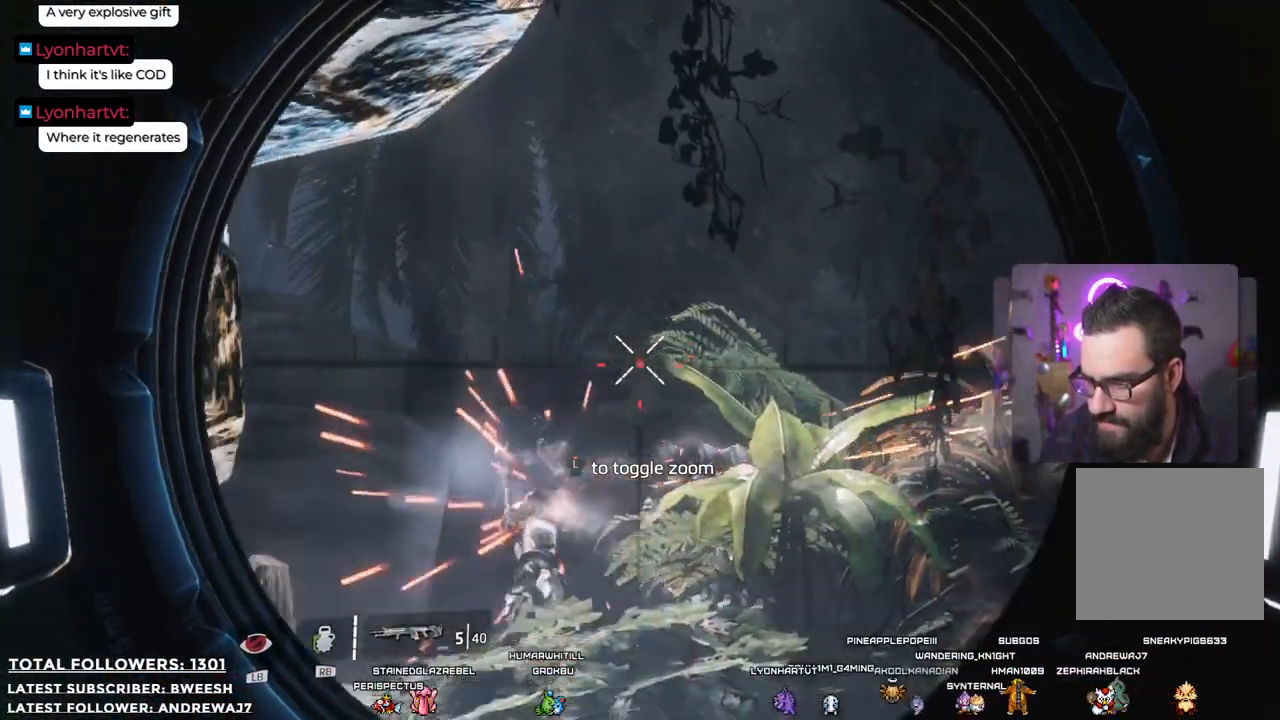
{"buttons": ["L2"], "left_stick": "center", "right_stick": "center", "events": []}
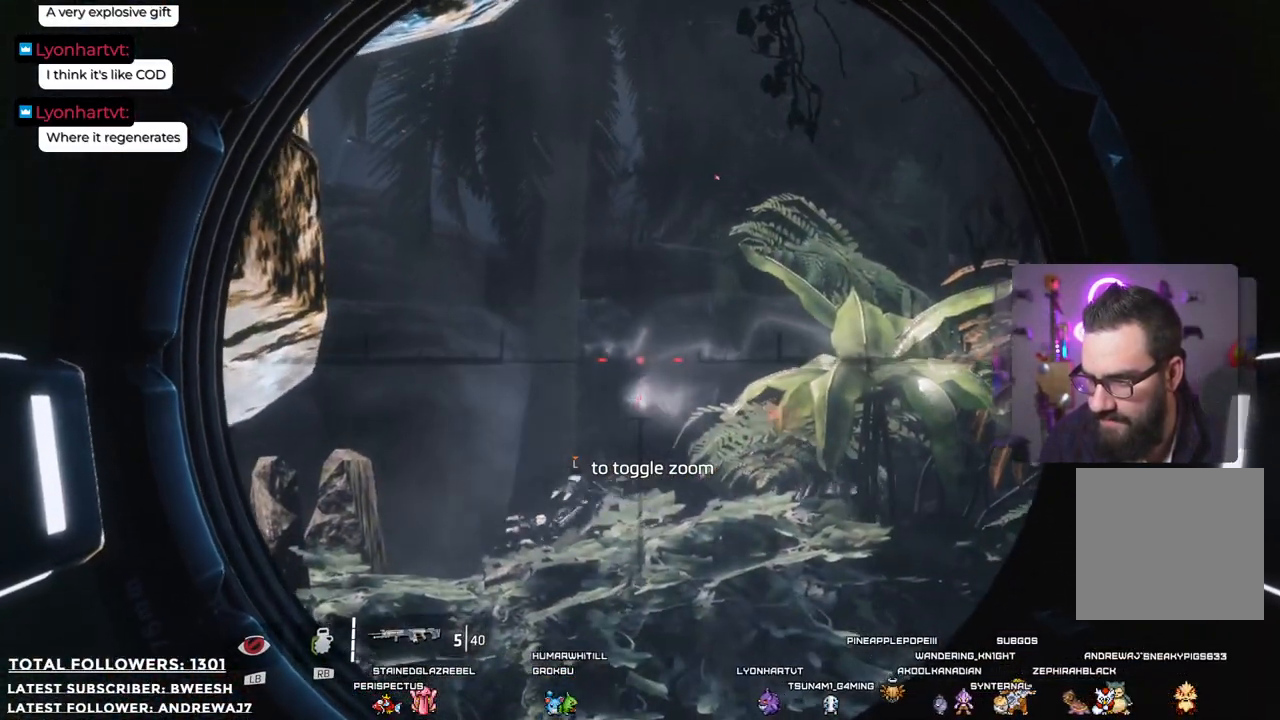
{"buttons": [], "left_stick": "down-left", "right_stick": "center", "events": [[134, "L2", "up"], [268, "left_stick", "down-left"]]}
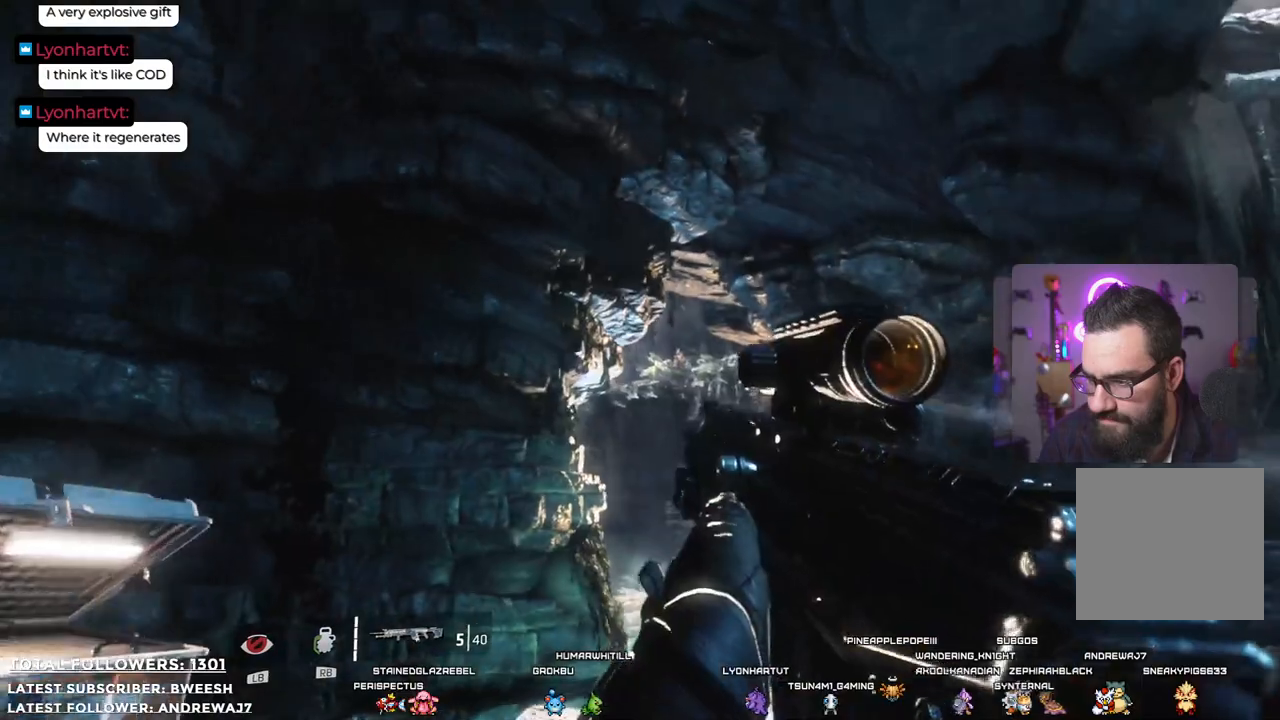
{"buttons": ["L2"], "left_stick": "center", "right_stick": "center", "events": [[84, "left_stick", "center"], [217, "L2", "down"]]}
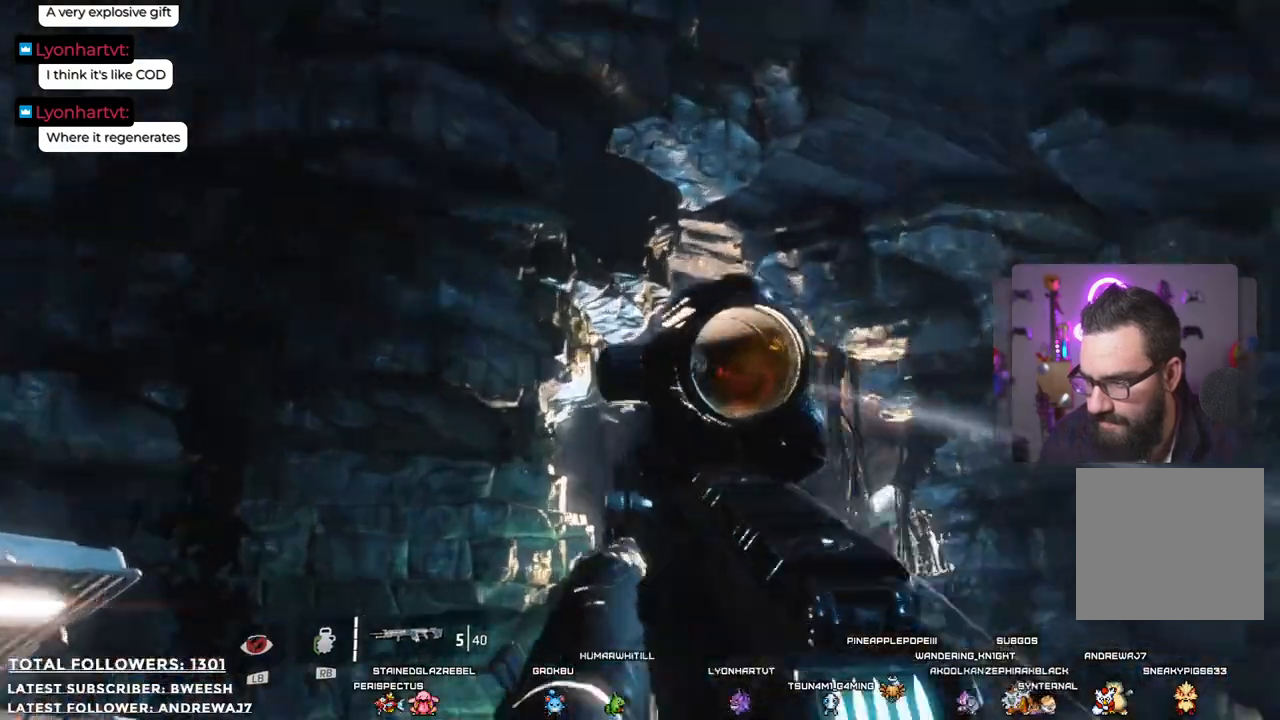
{"buttons": ["L2"], "left_stick": "right", "right_stick": "left", "events": [[368, "left_stick", "right"], [384, "right_stick", "left"]]}
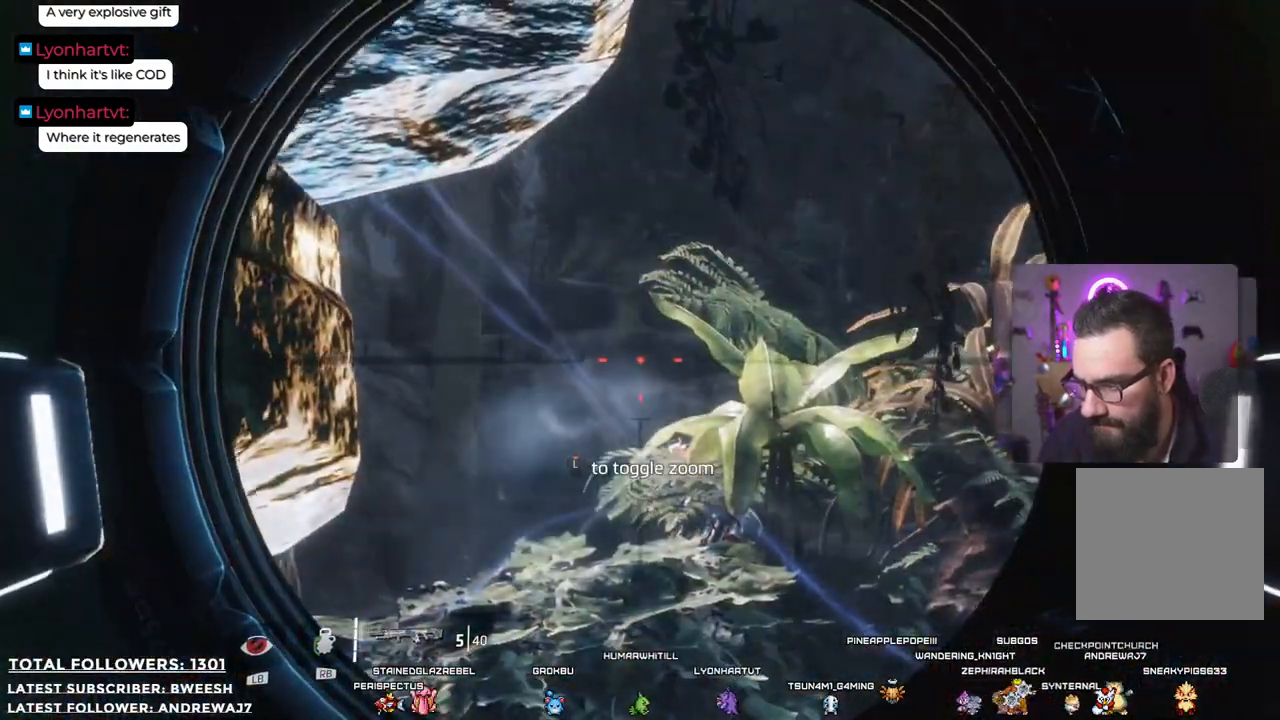
{"buttons": ["L2"], "left_stick": "center", "right_stick": "down", "events": [[134, "right_stick", "down-left"], [267, "right_stick", "down"], [501, "left_stick", "center"]]}
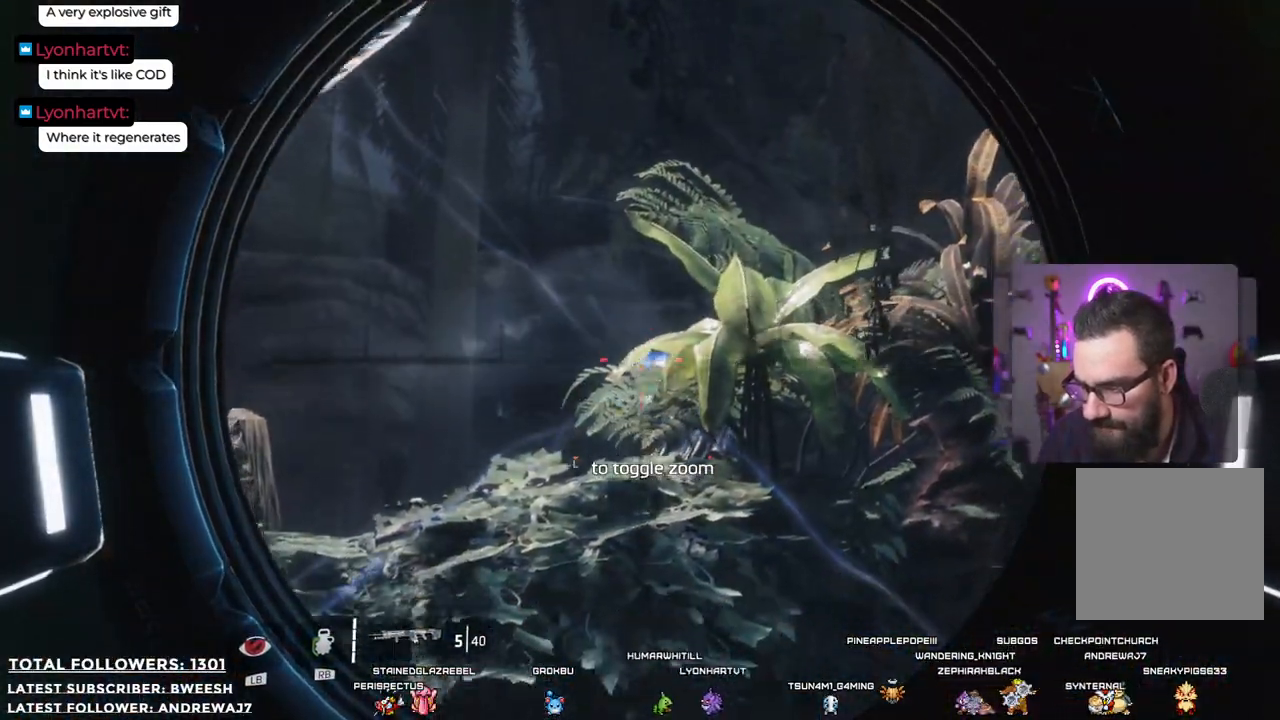
{"buttons": ["L2"], "left_stick": "center", "right_stick": "center", "events": [[17, "right_stick", "down-left"], [150, "right_stick", "left"], [334, "right_stick", "up-left"], [468, "right_stick", "center"]]}
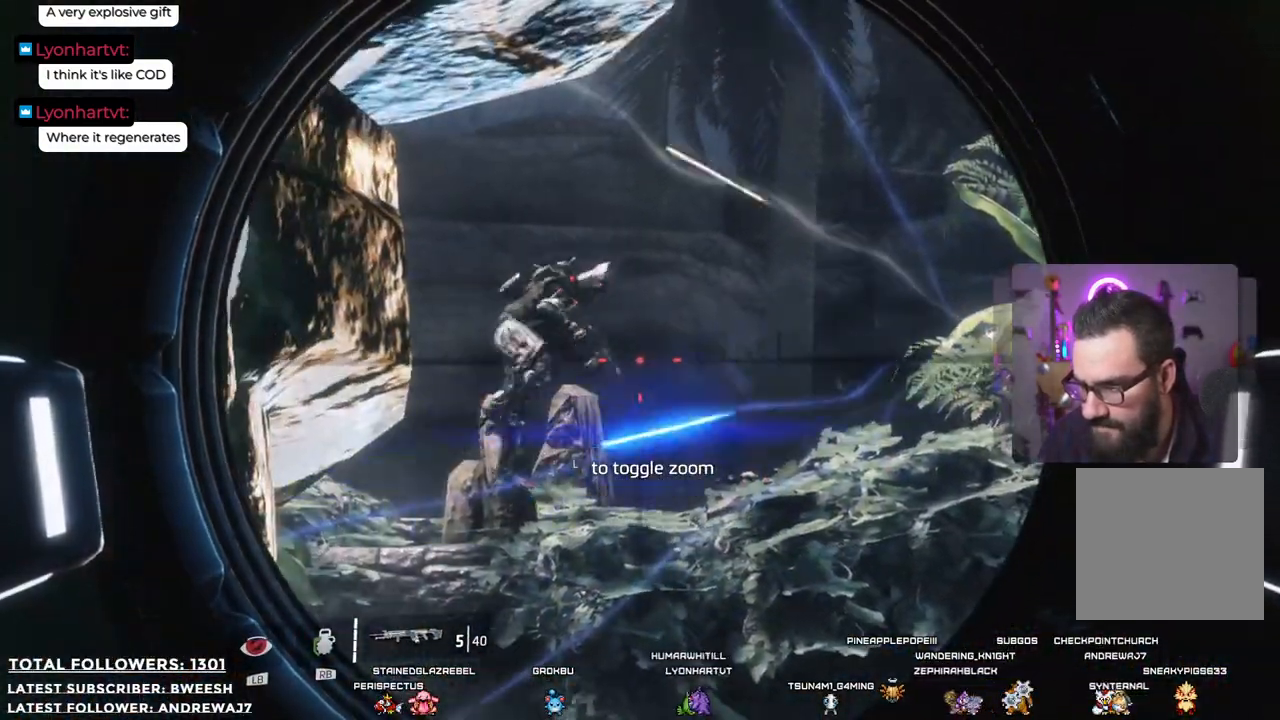
{"buttons": ["L2", "R2"], "left_stick": "center", "right_stick": "center", "events": [[451, "R2", "down"]]}
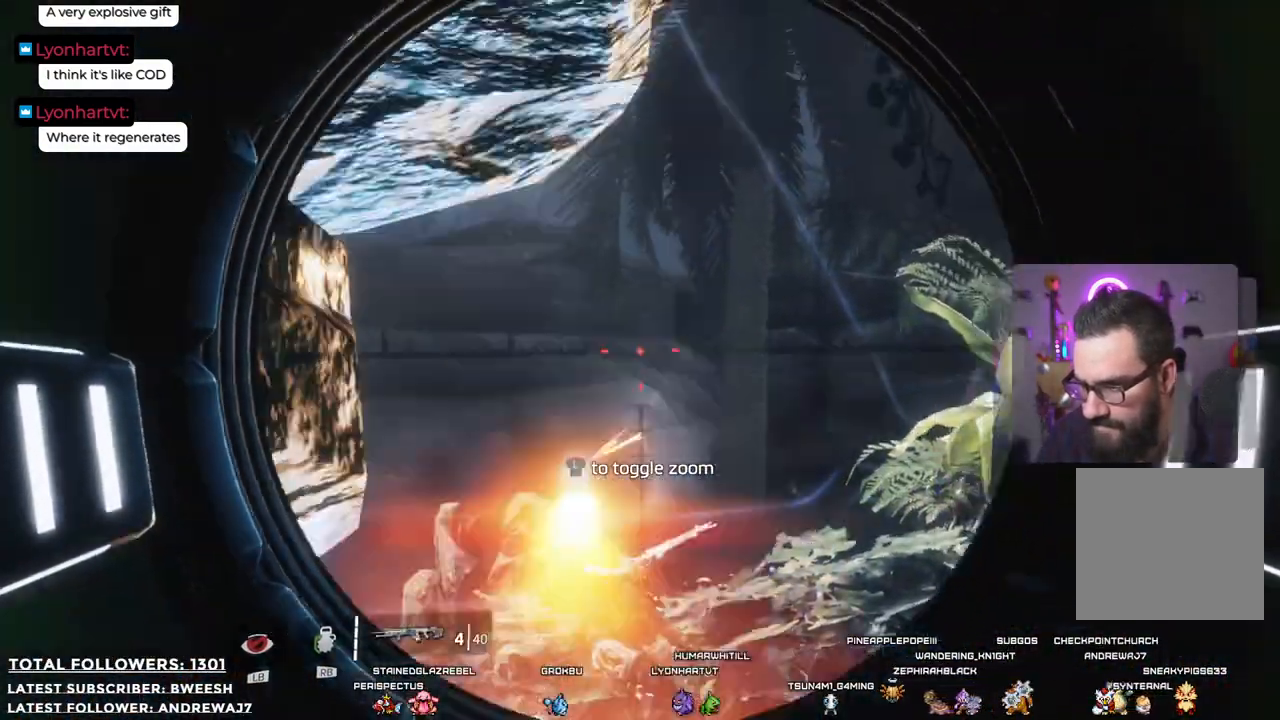
{"buttons": ["L2"], "left_stick": "center", "right_stick": "down", "events": [[84, "R2", "up"], [451, "right_stick", "down"]]}
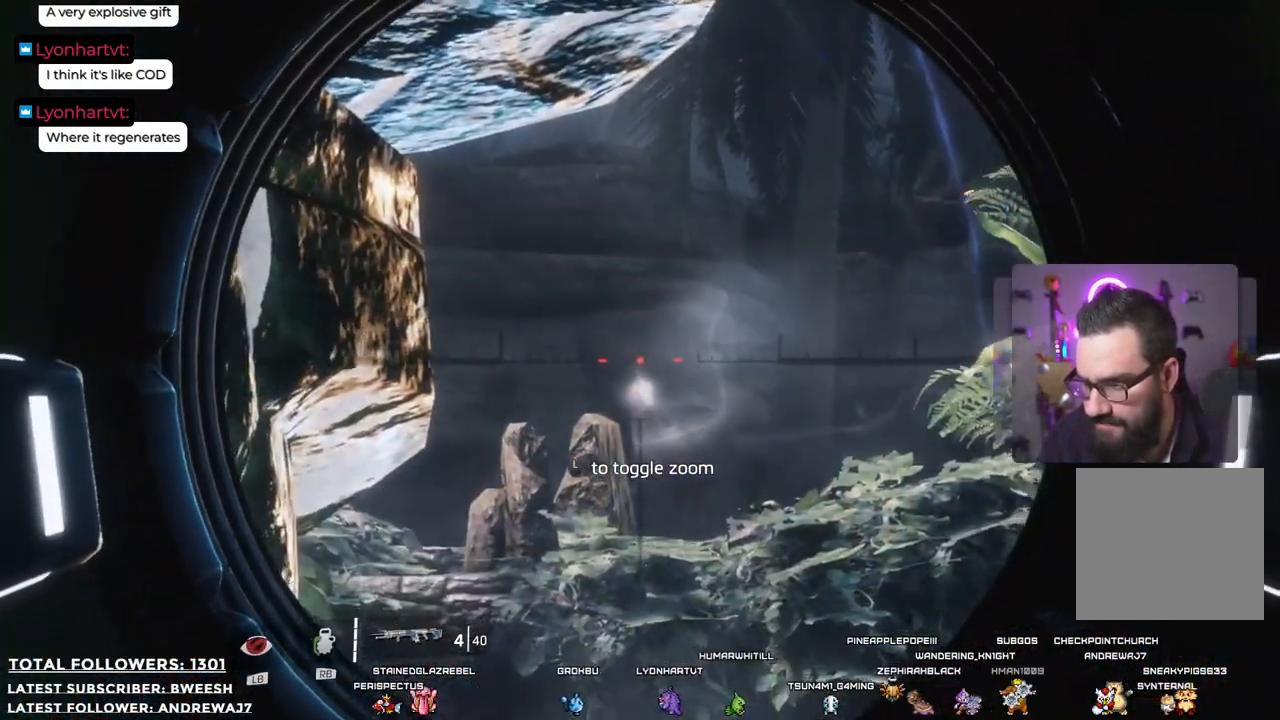
{"buttons": [], "left_stick": "center", "right_stick": "center", "events": [[167, "L2", "up"], [417, "right_stick", "center"]]}
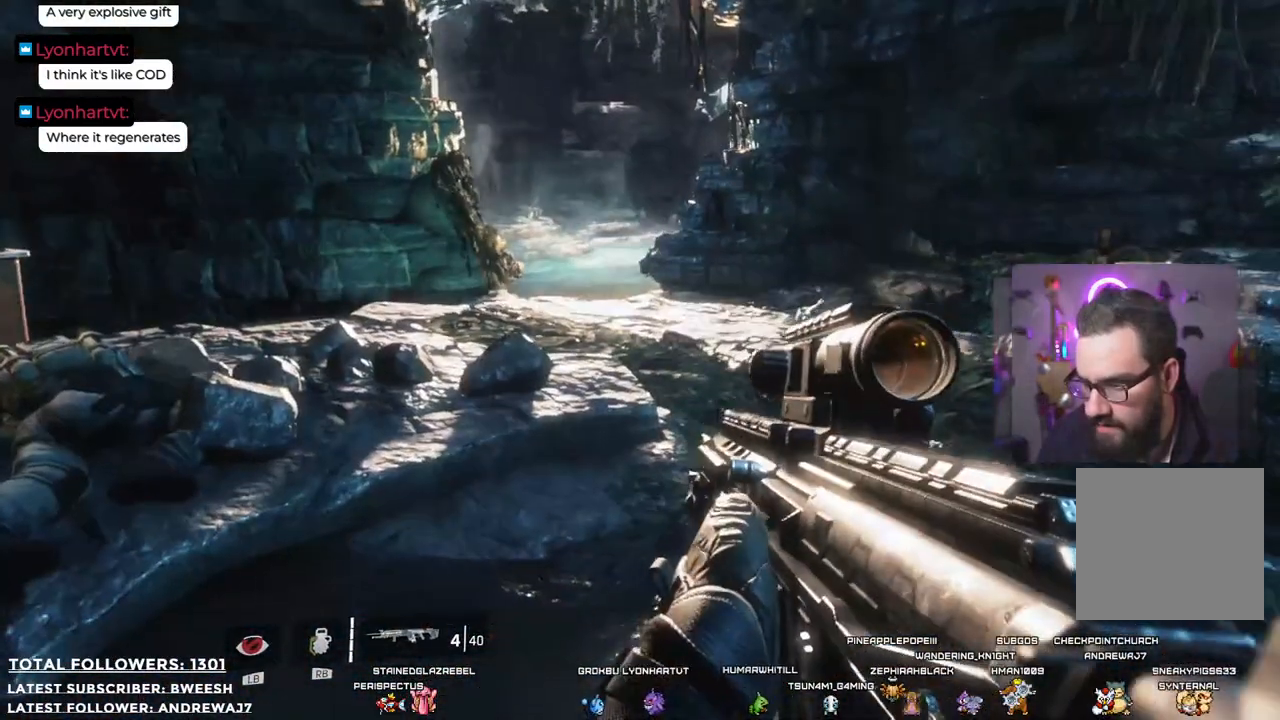
{"buttons": ["L2"], "left_stick": "center", "right_stick": "up", "events": [[351, "right_stick", "up"], [384, "L2", "down"]]}
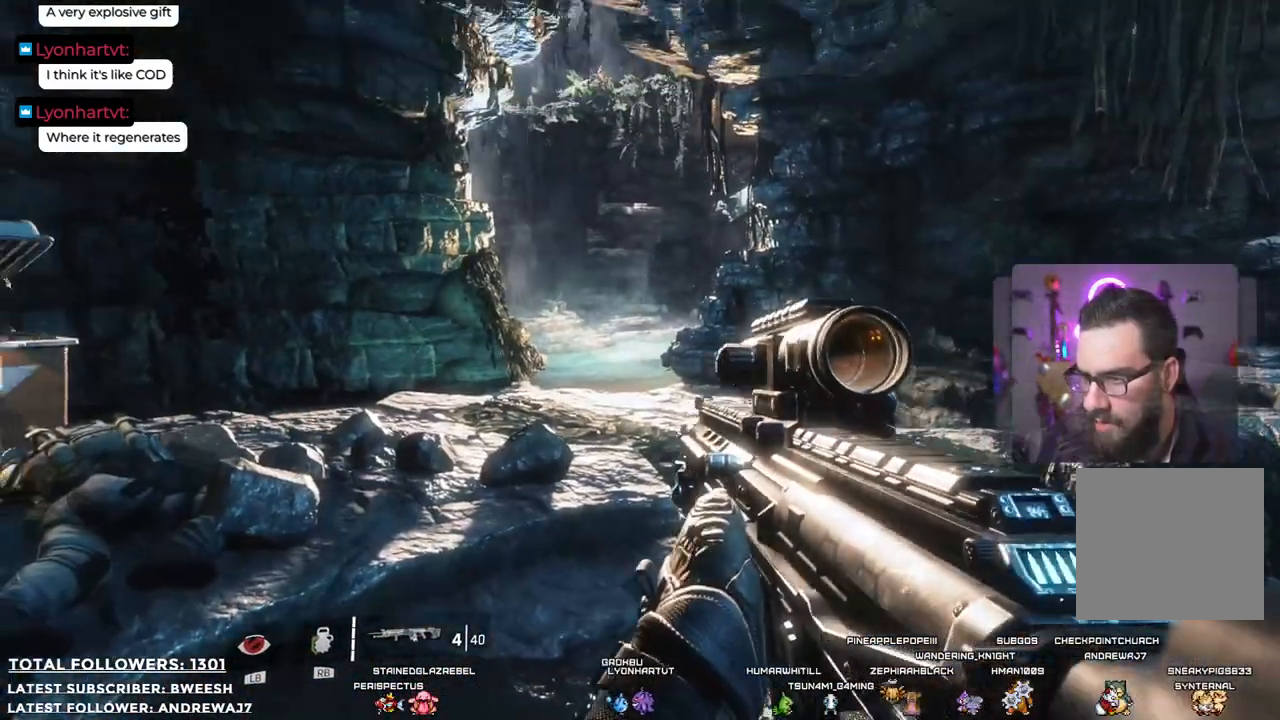
{"buttons": ["L2"], "left_stick": "center", "right_stick": "left", "events": [[83, "right_stick", "center"], [317, "right_stick", "left"]]}
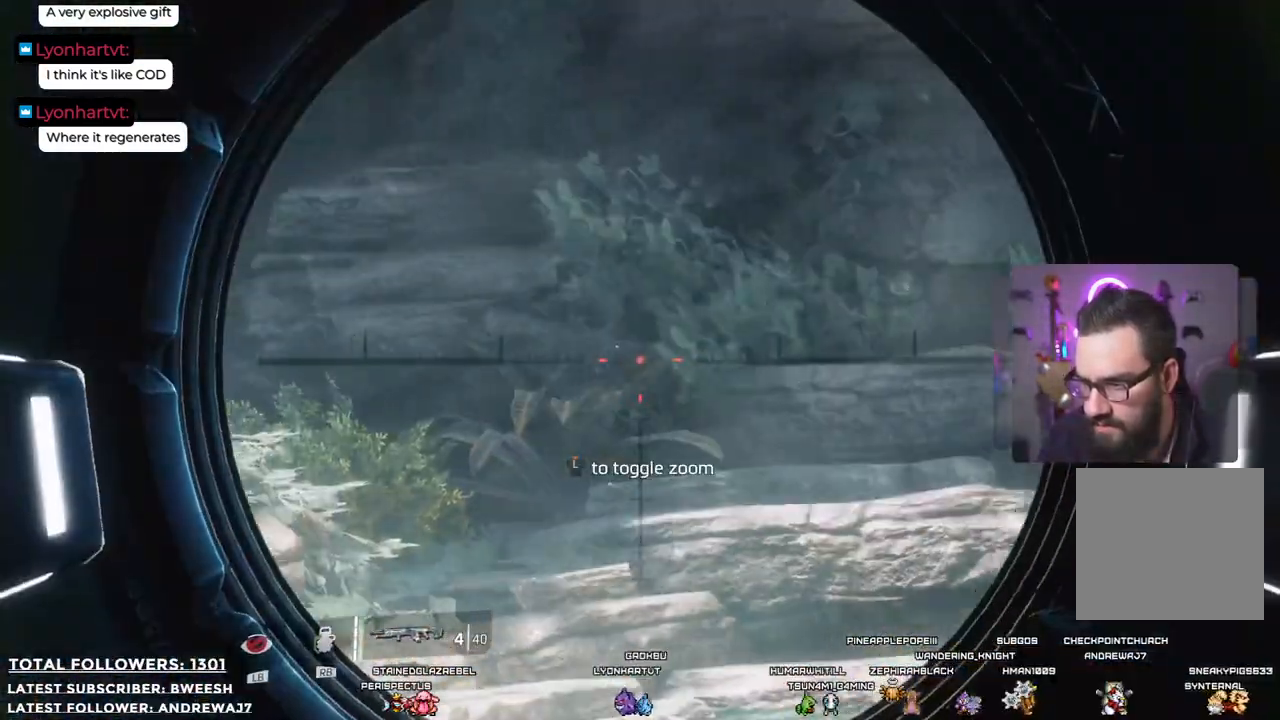
{"buttons": ["L2"], "left_stick": "center", "right_stick": "left", "events": []}
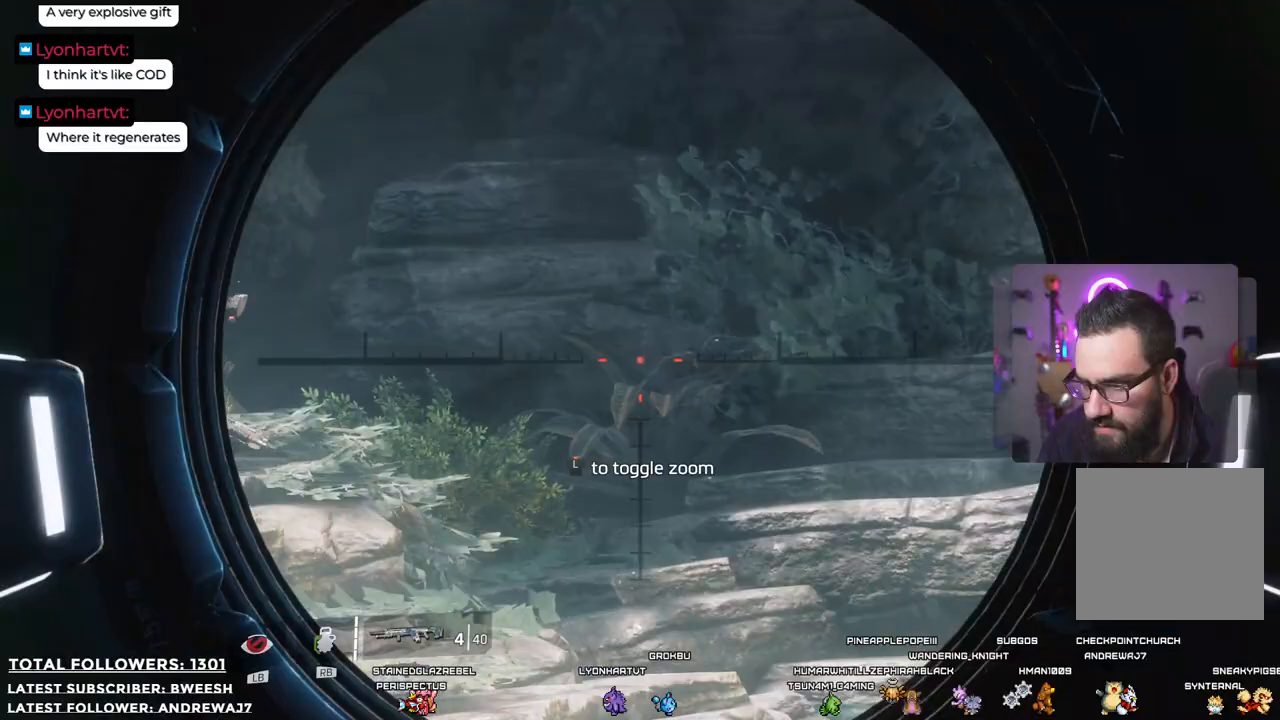
{"buttons": ["L2"], "left_stick": "center", "right_stick": "left", "events": []}
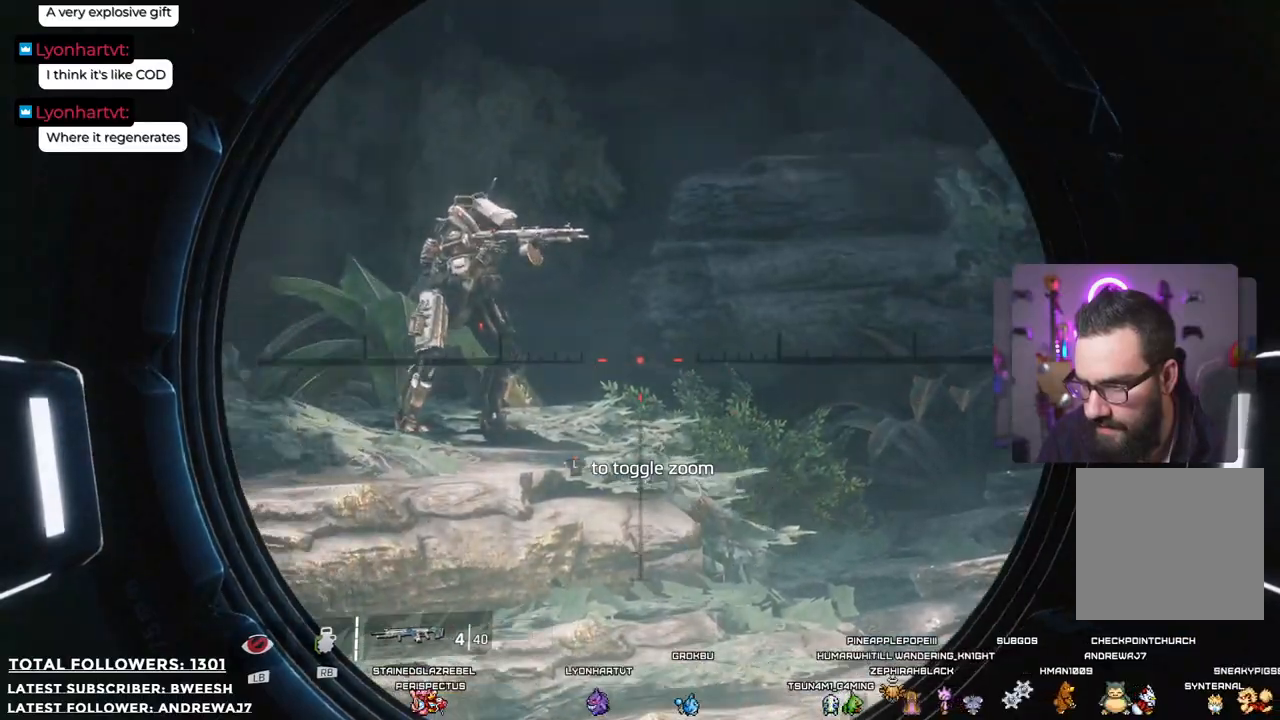
{"buttons": ["L2"], "left_stick": "center", "right_stick": "center", "events": [[367, "right_stick", "center"]]}
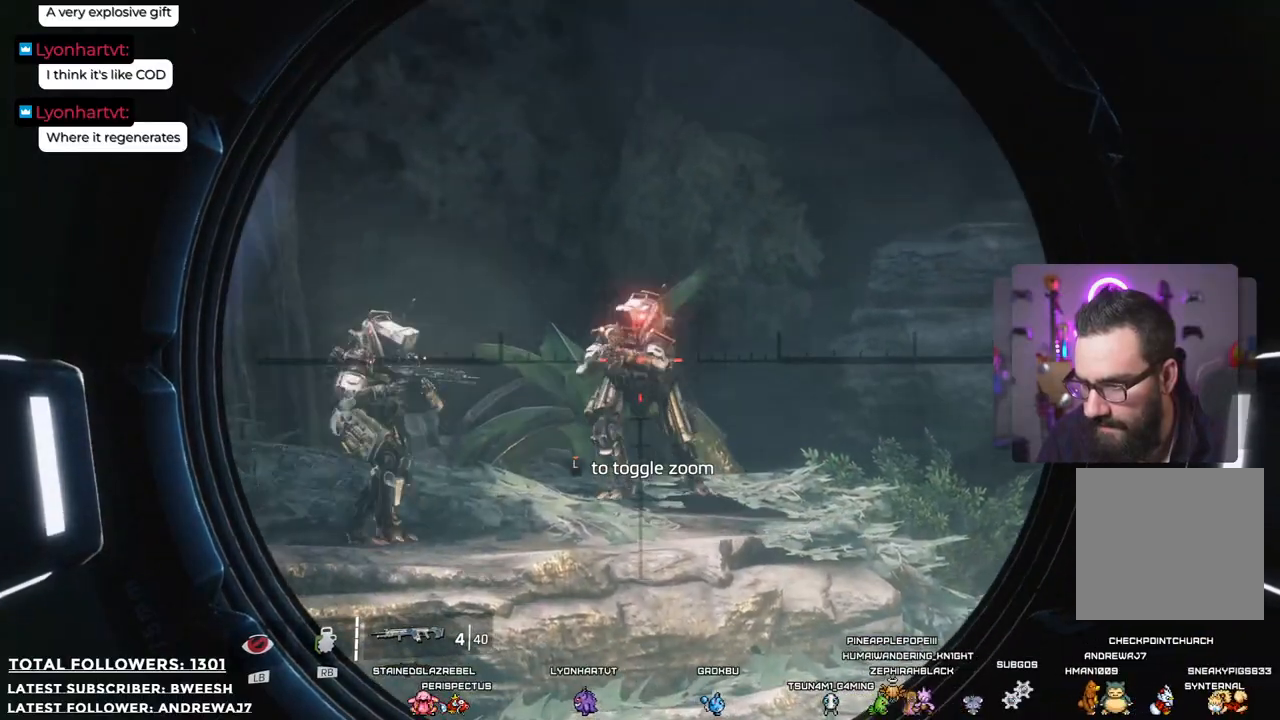
{"buttons": ["L2"], "left_stick": "center", "right_stick": "center", "events": [[167, "R2", "down"], [250, "R2", "up"]]}
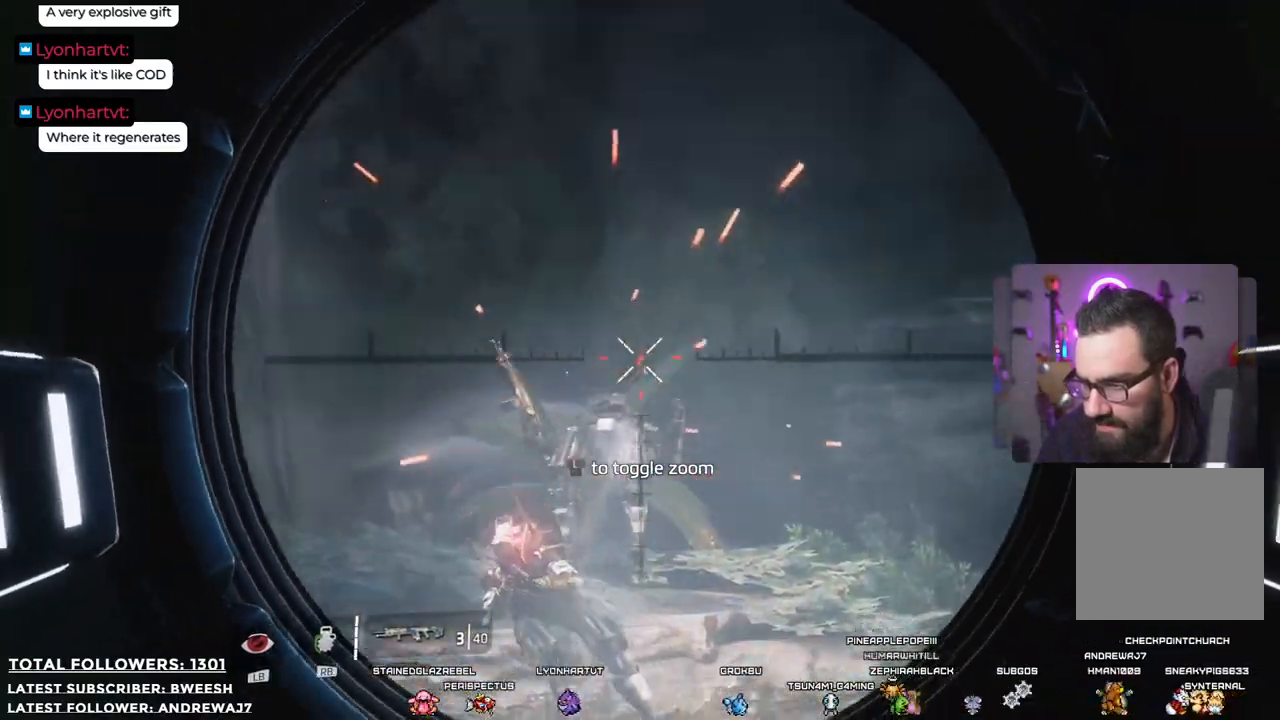
{"buttons": ["L2"], "left_stick": "center", "right_stick": "down", "events": [[184, "right_stick", "down"]]}
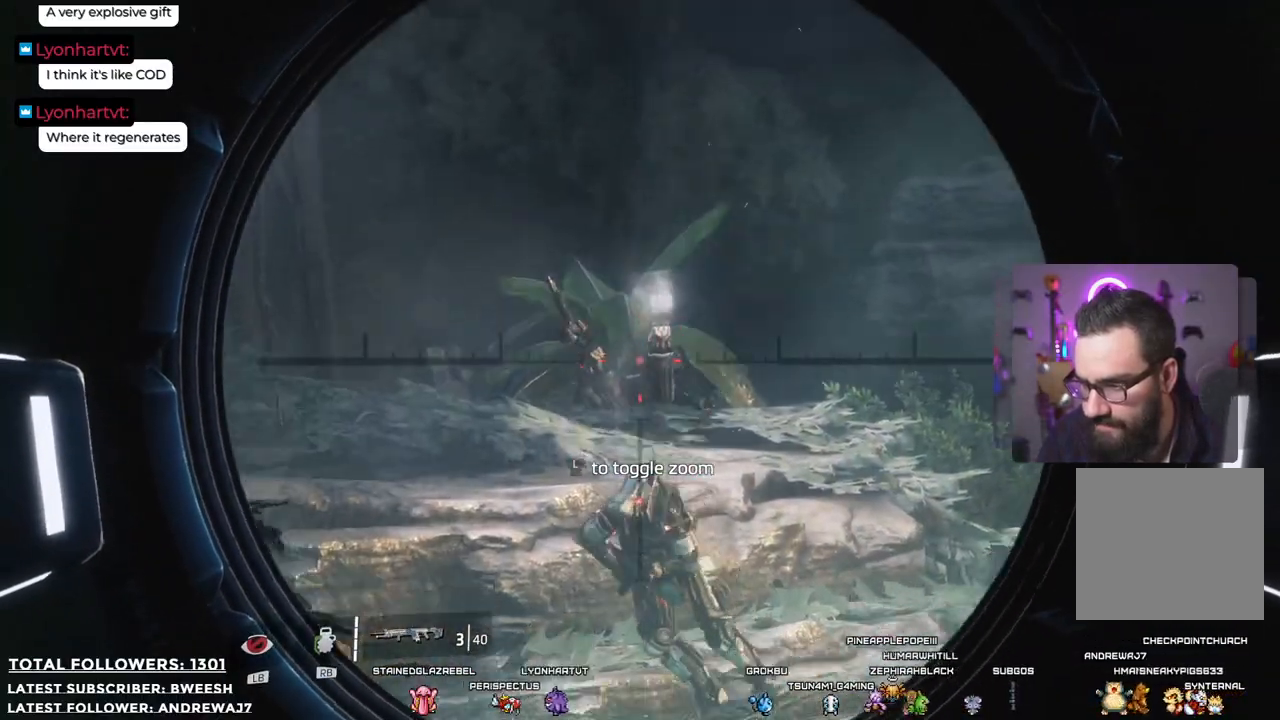
{"buttons": ["L2"], "left_stick": "center", "right_stick": "down-left", "events": [[401, "right_stick", "down-left"]]}